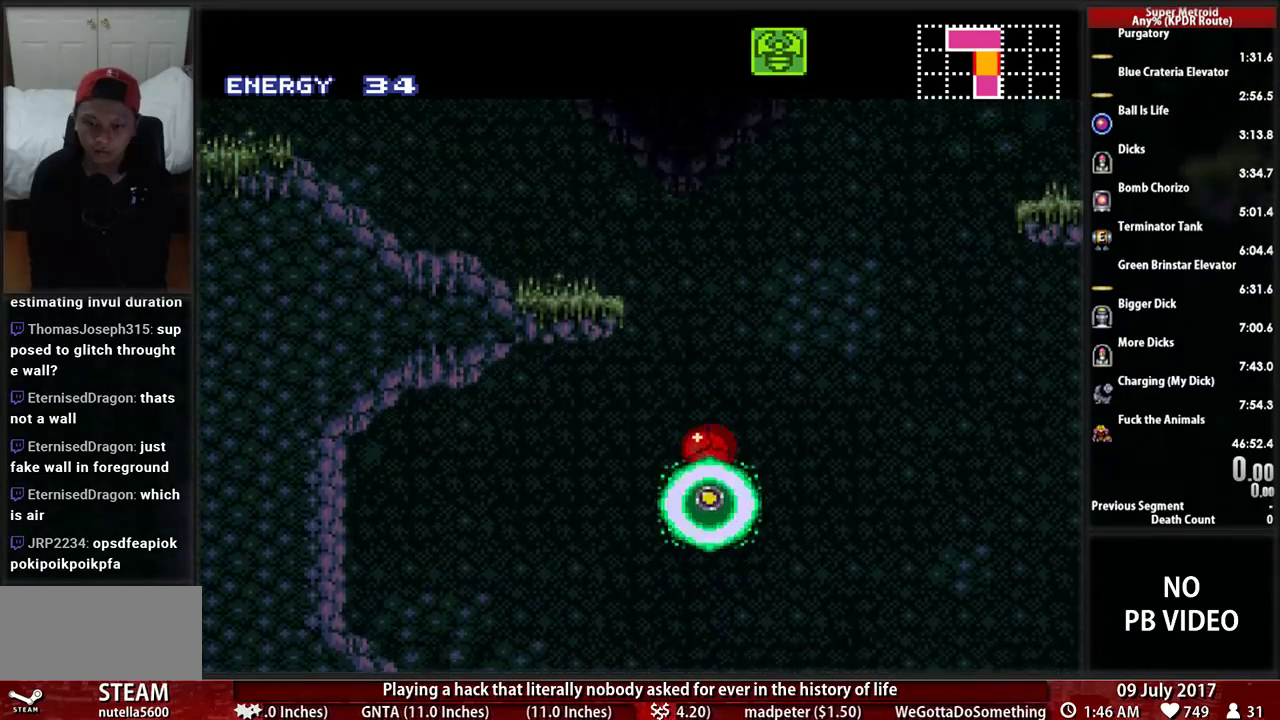
Gameplay with a controller (Nintendo layout); each line is a JSON object with the inputs held at the frame after it. "events" lists button and stick changes between this image and that frame as [ms after this image, input, new state], when the widget could be followed in between. Not read: L3 R3 SELECT.
{"buttons": [], "events": []}
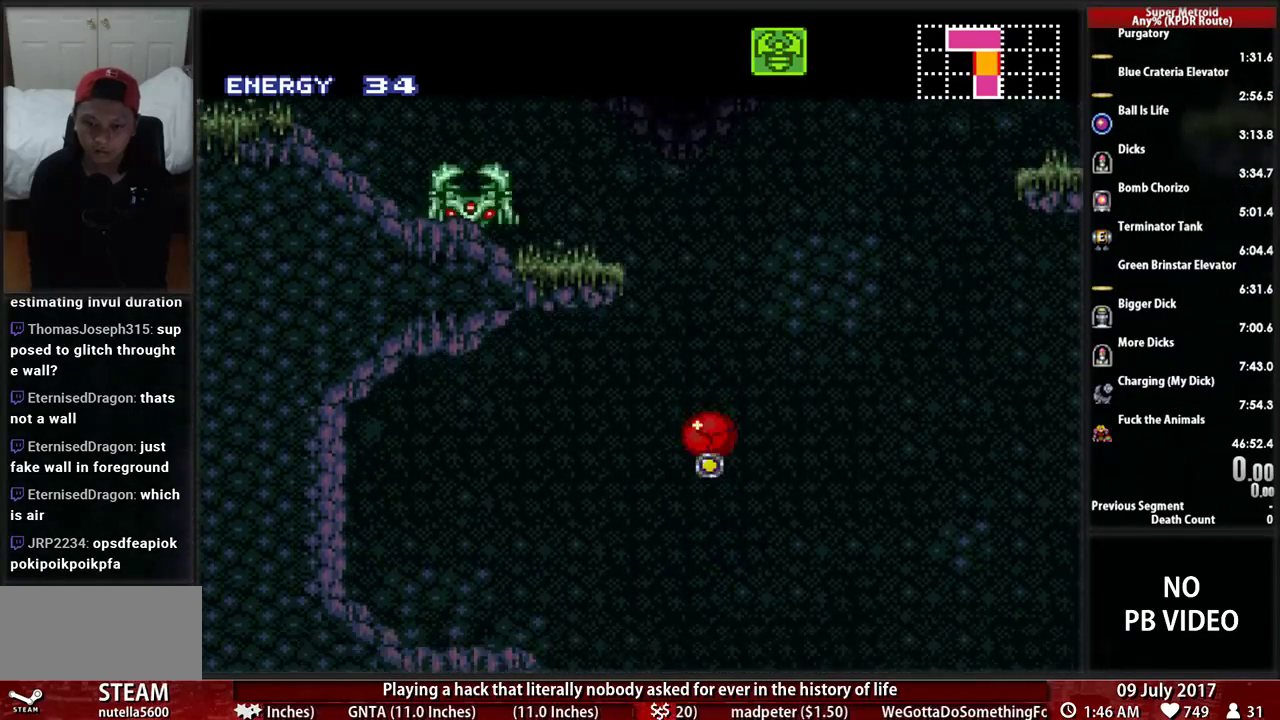
{"buttons": [], "events": [[17, "X", "down"], [241, "X", "up"]]}
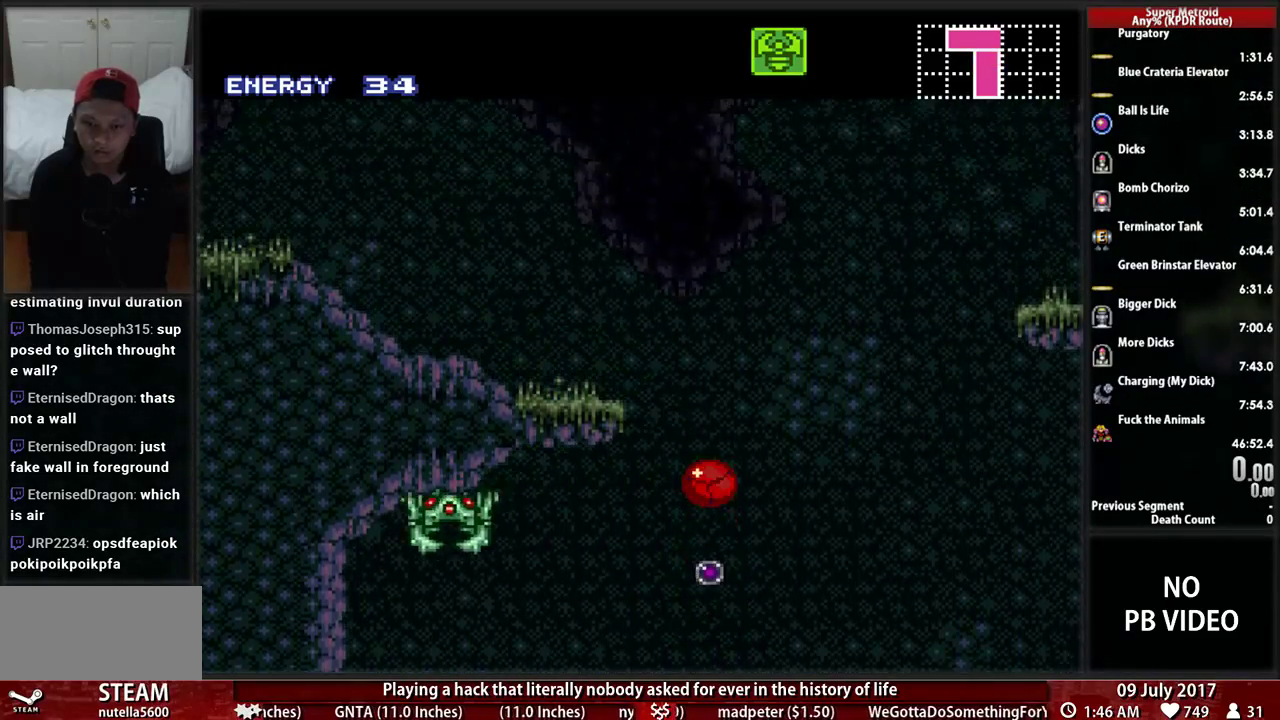
{"buttons": ["X"], "events": [[362, "X", "down"]]}
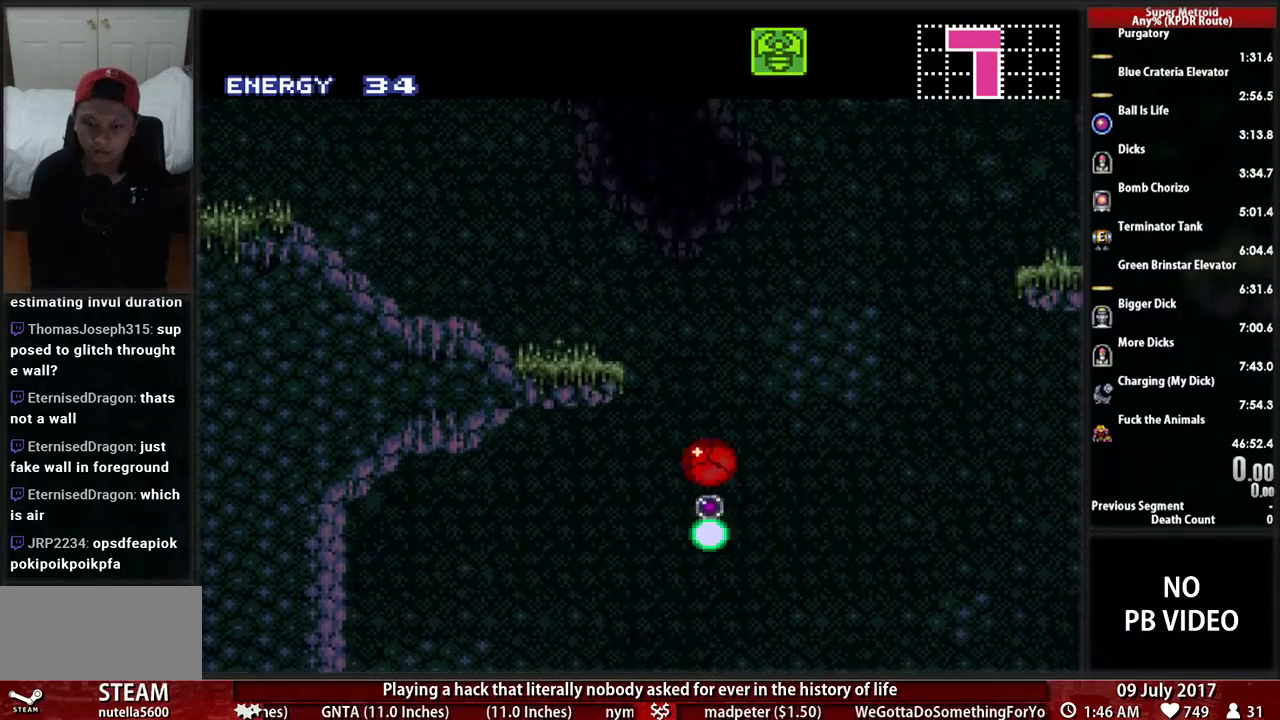
{"buttons": [], "events": [[69, "X", "up"]]}
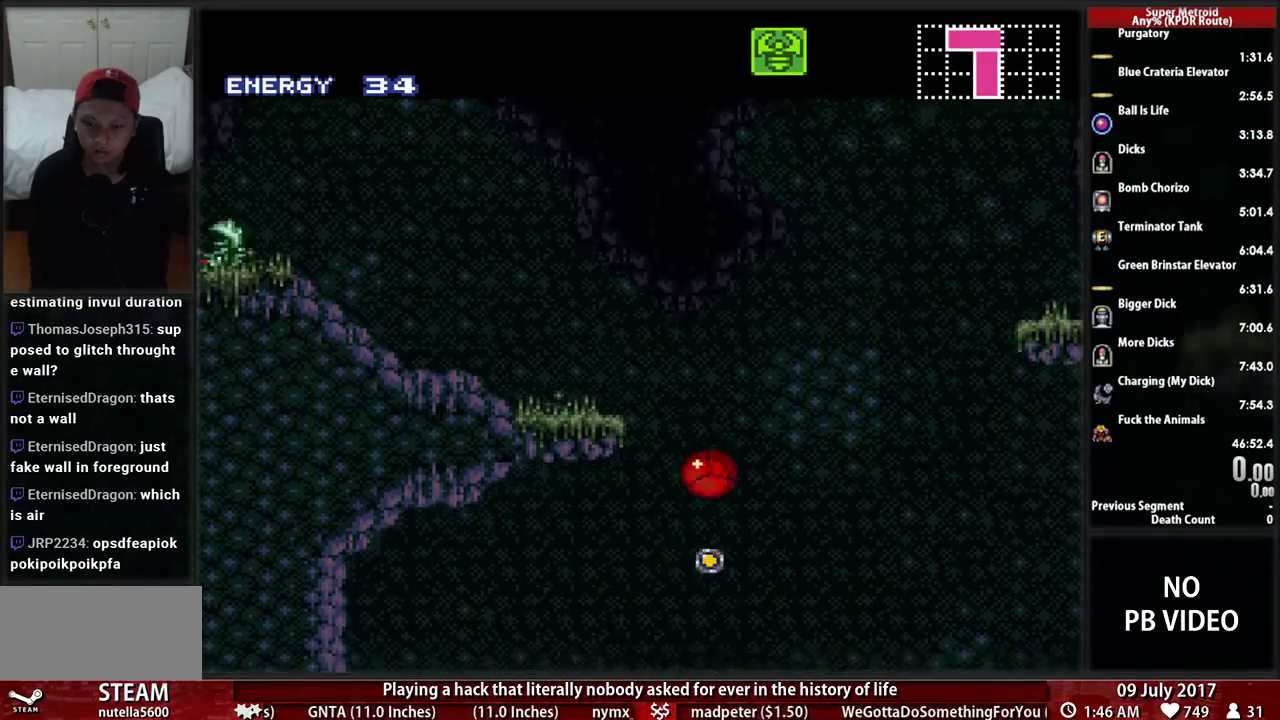
{"buttons": [], "events": [[207, "X", "down"], [431, "X", "up"]]}
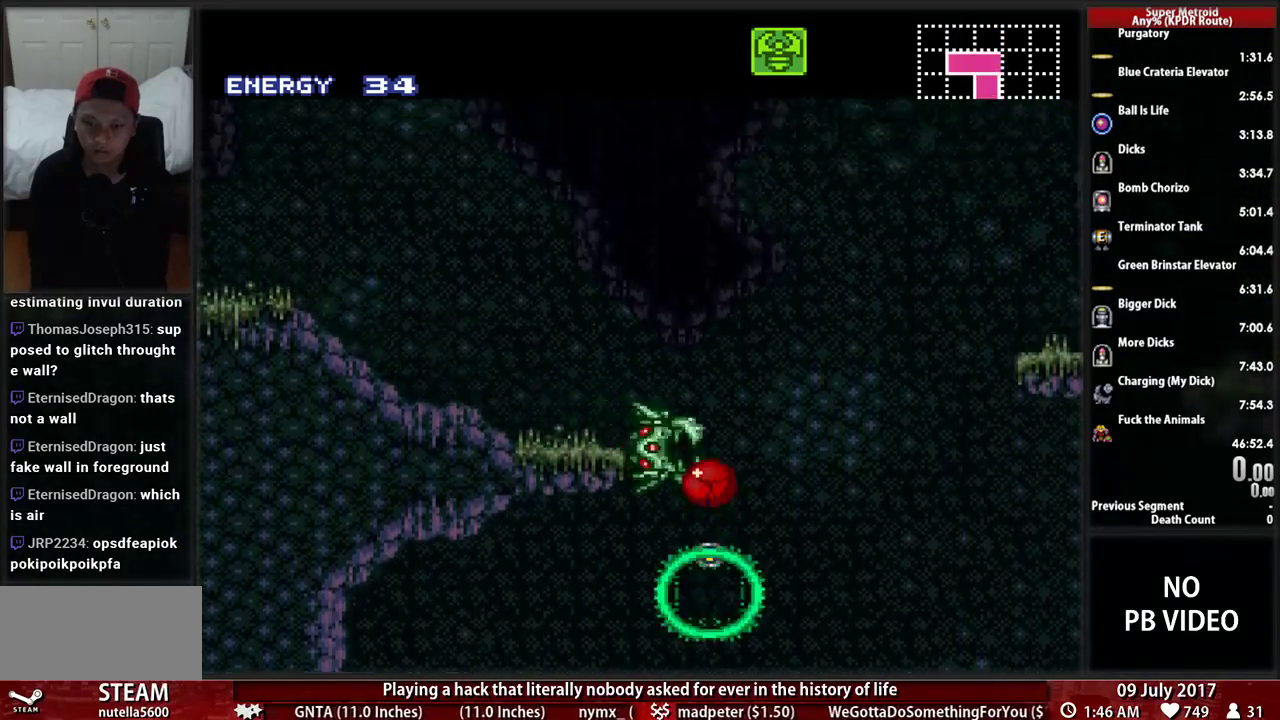
{"buttons": [], "events": []}
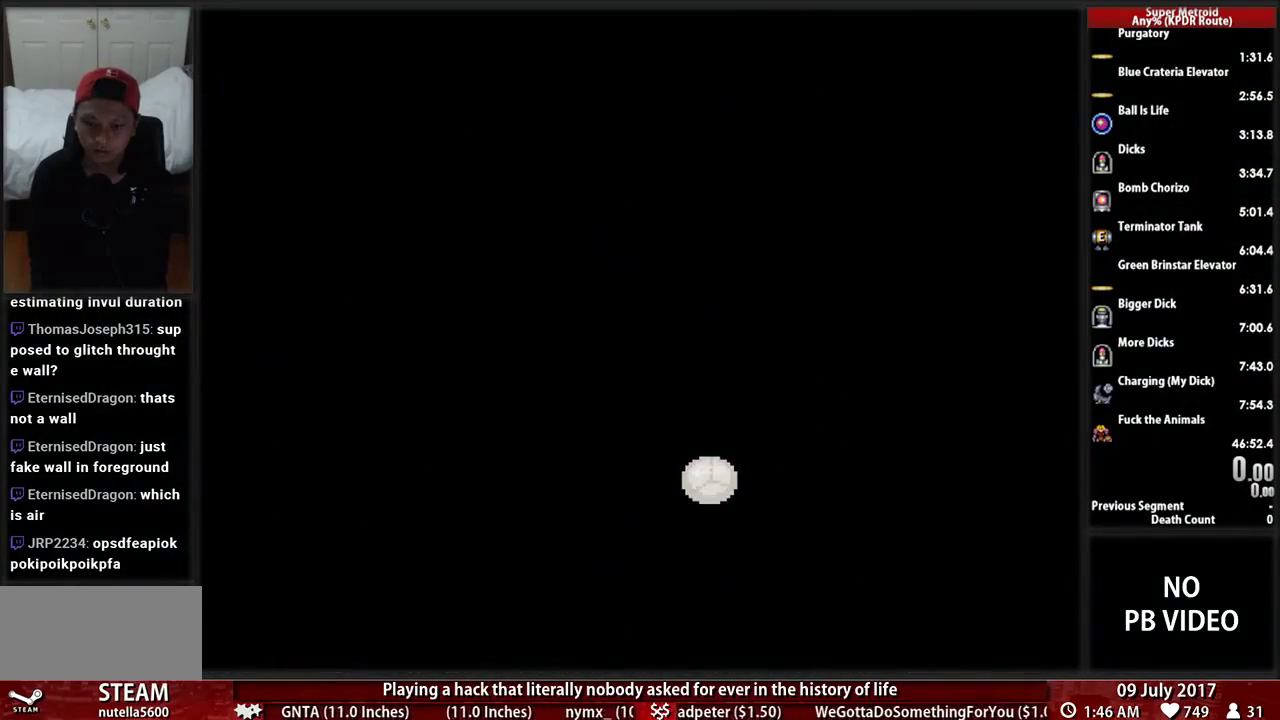
{"buttons": ["L1"], "events": [[362, "L1", "down"]]}
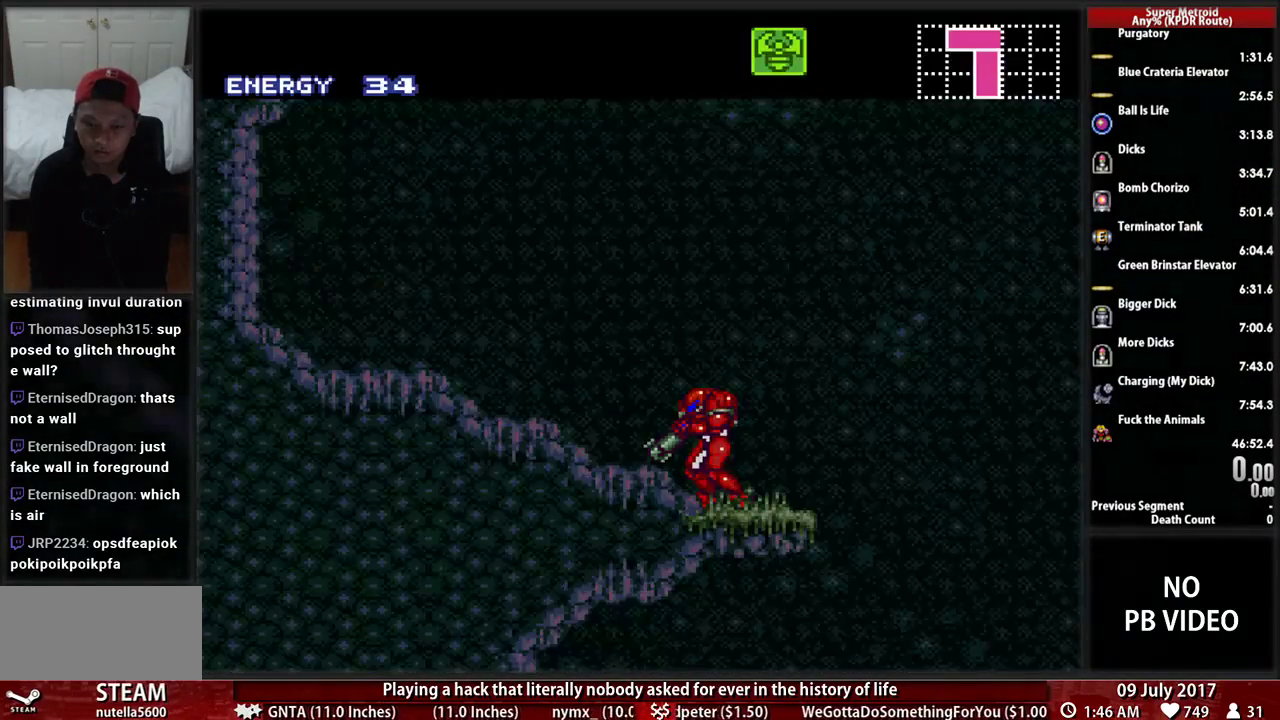
{"buttons": ["L1", "DPAD_RIGHT"], "events": [[241, "DPAD_RIGHT", "down"]]}
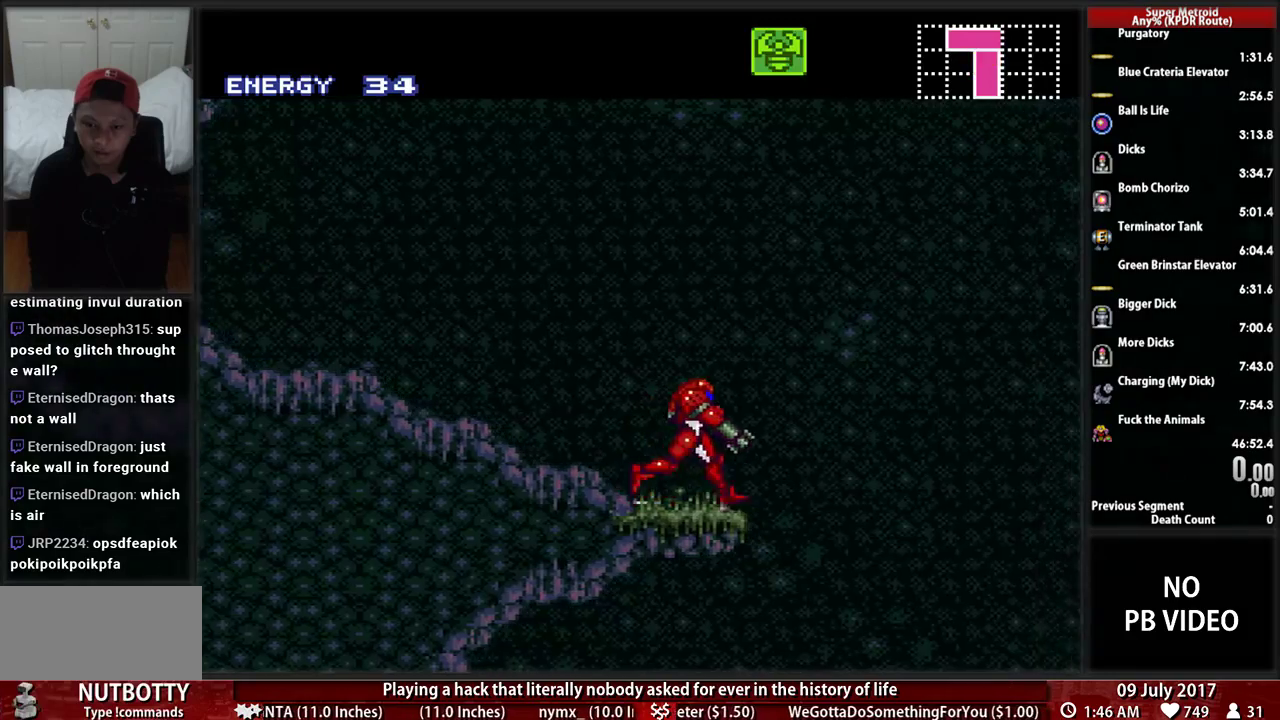
{"buttons": ["A", "DPAD_DOWN"], "events": [[17, "DPAD_RIGHT", "up"], [52, "DPAD_LEFT", "down"], [155, "DPAD_LEFT", "up"], [190, "A", "down"], [190, "L1", "up"], [466, "DPAD_DOWN", "down"]]}
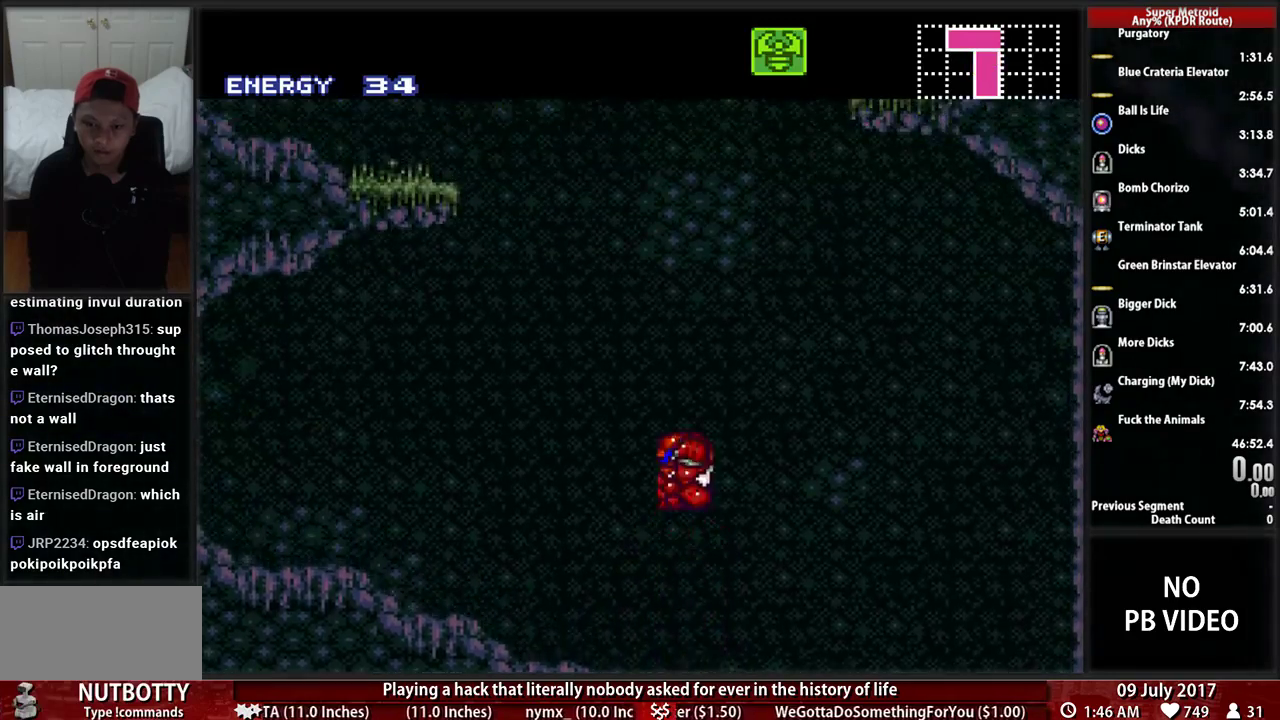
{"buttons": [], "events": [[52, "DPAD_DOWN", "up"], [86, "X", "down"], [379, "X", "up"], [414, "A", "up"]]}
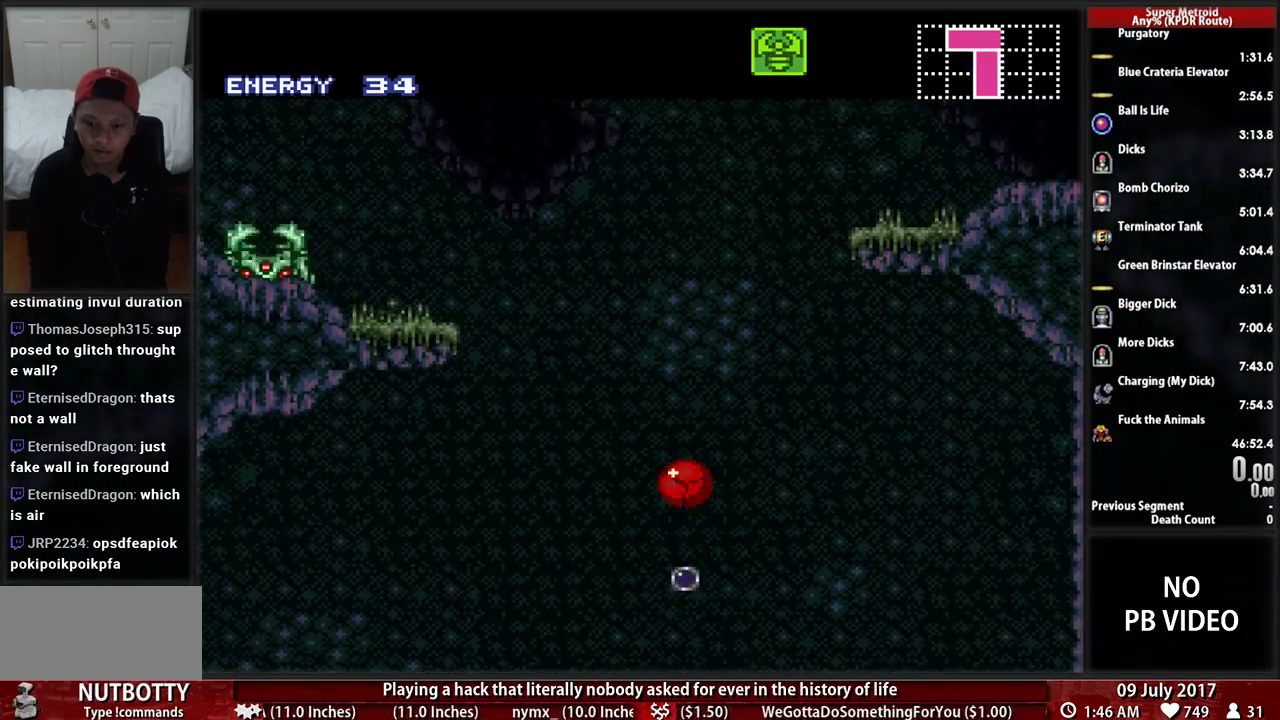
{"buttons": ["X"], "events": [[379, "X", "down"]]}
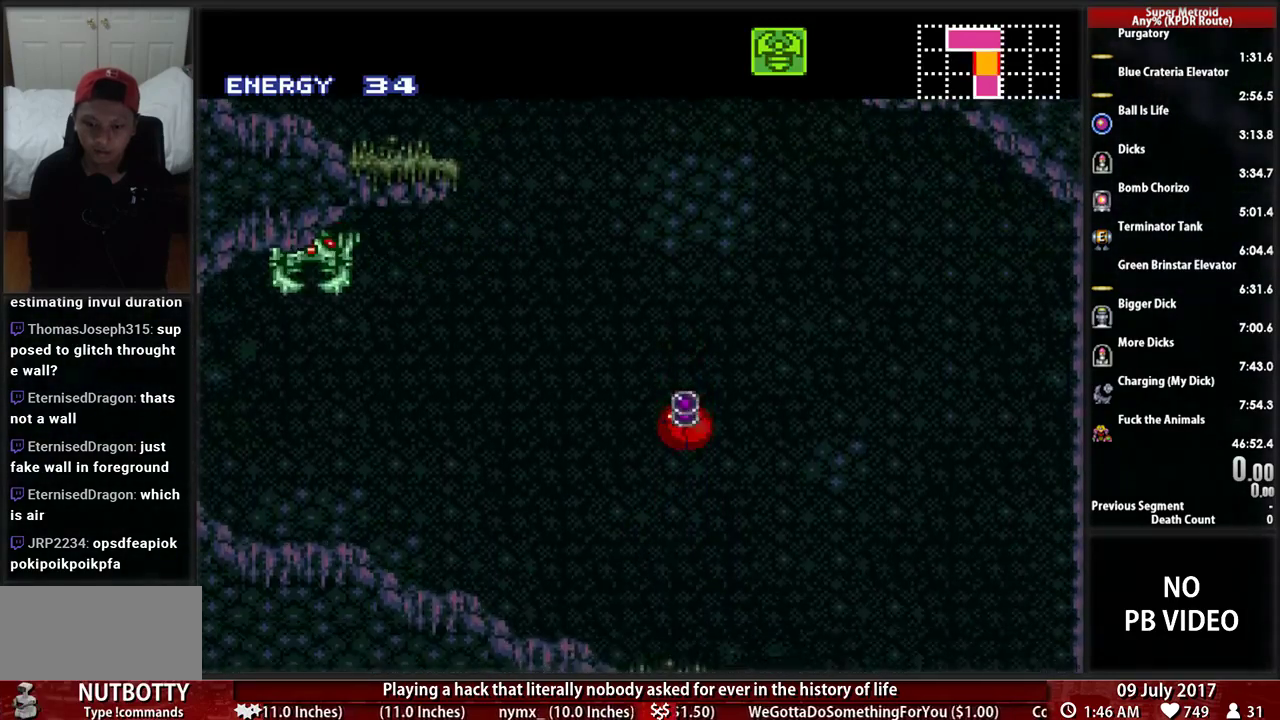
{"buttons": [], "events": [[86, "X", "up"]]}
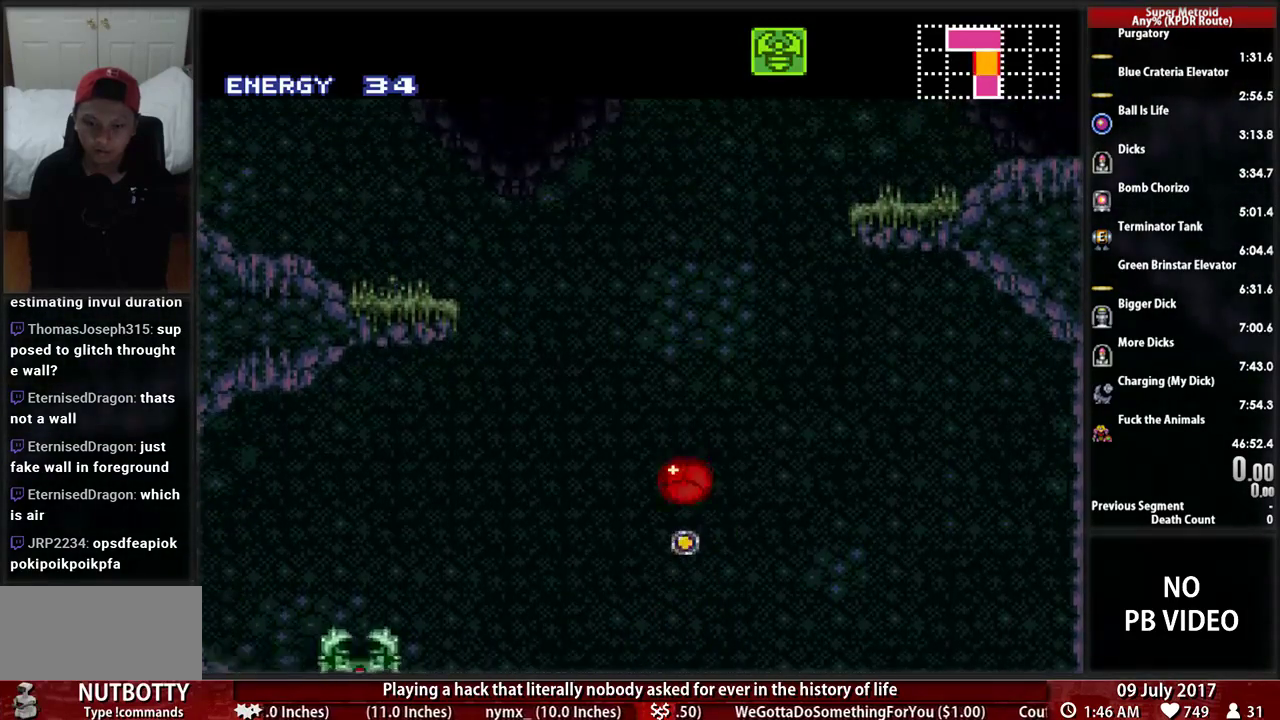
{"buttons": [], "events": [[190, "X", "down"], [414, "X", "up"]]}
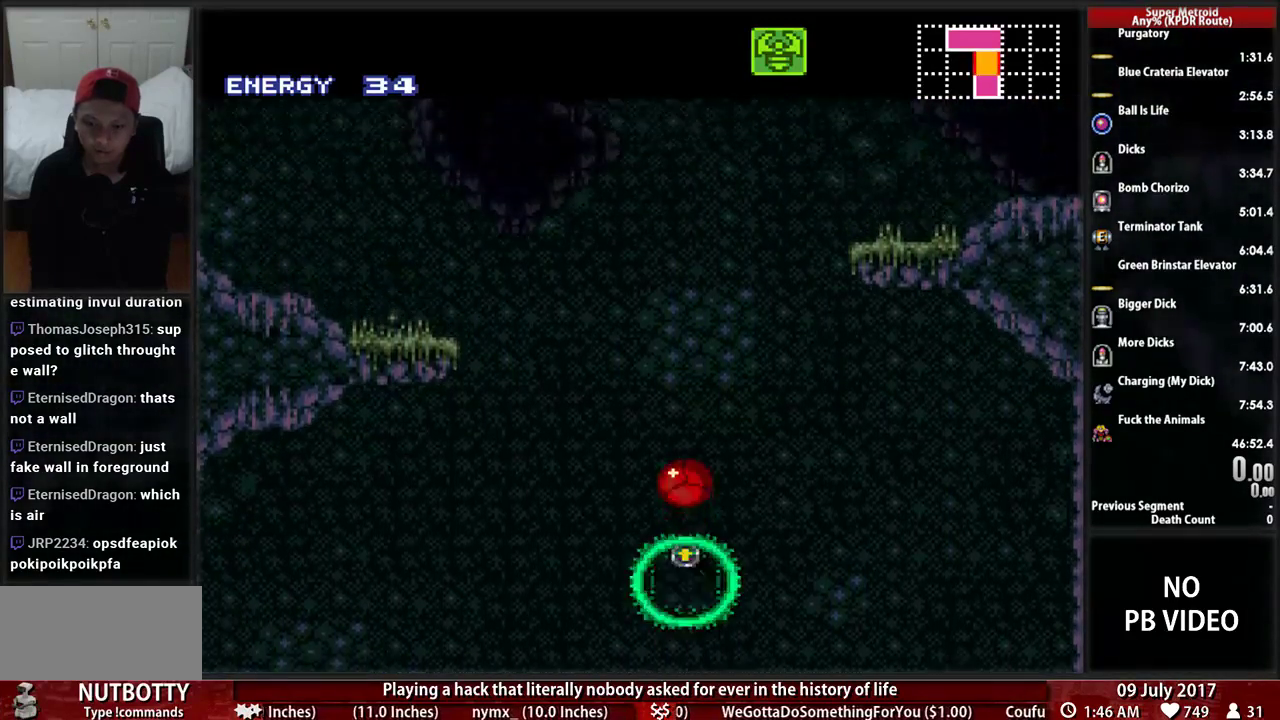
{"buttons": [], "events": []}
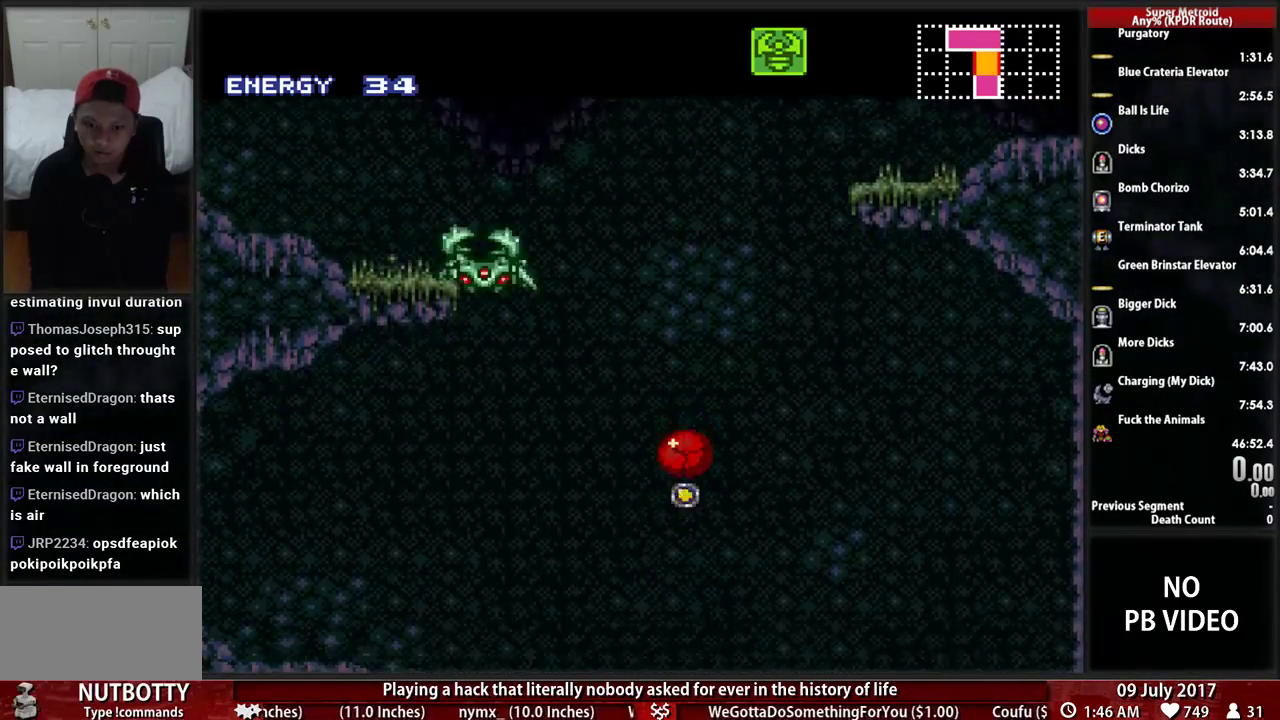
{"buttons": [], "events": [[52, "X", "down"], [259, "X", "up"]]}
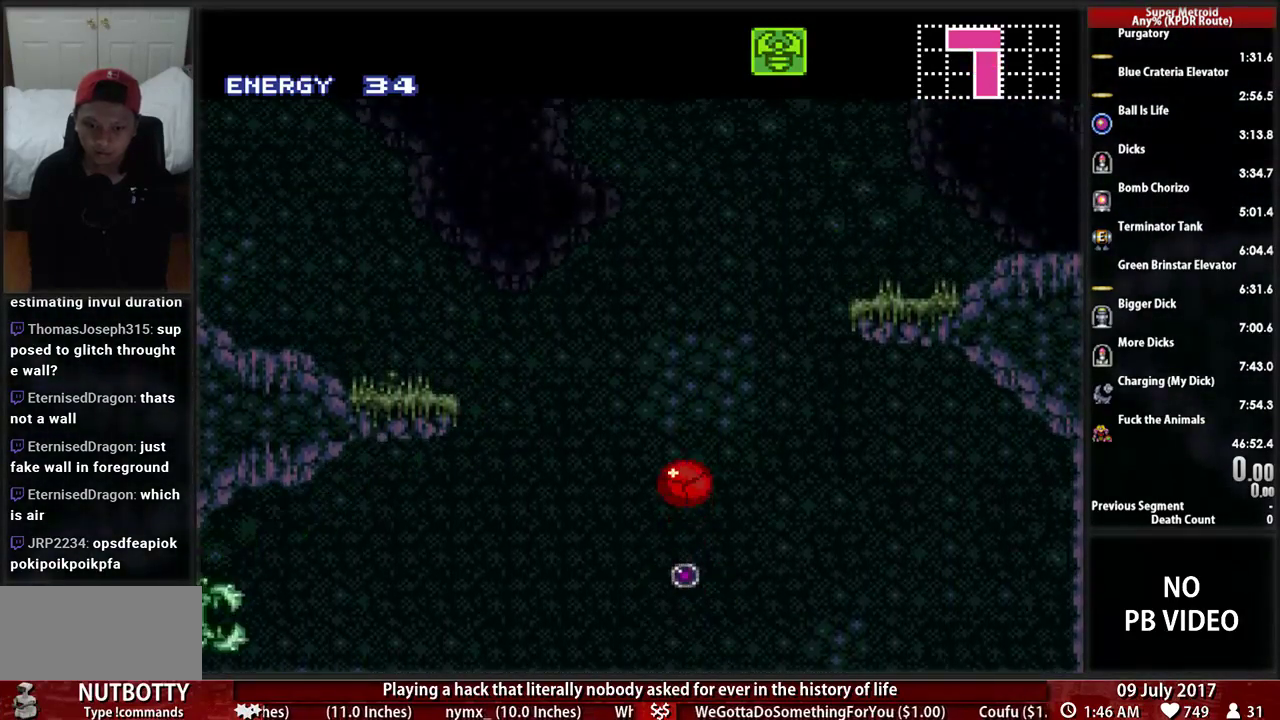
{"buttons": ["X"], "events": [[362, "X", "down"]]}
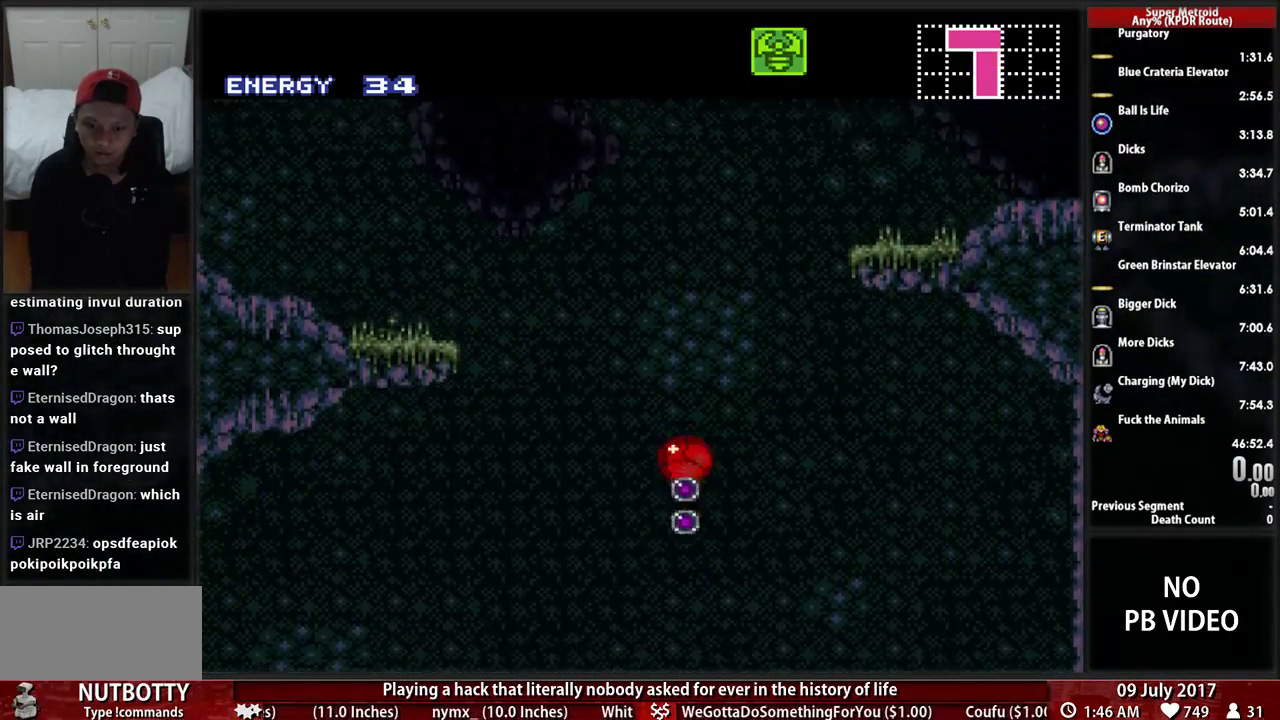
{"buttons": [], "events": [[103, "X", "up"]]}
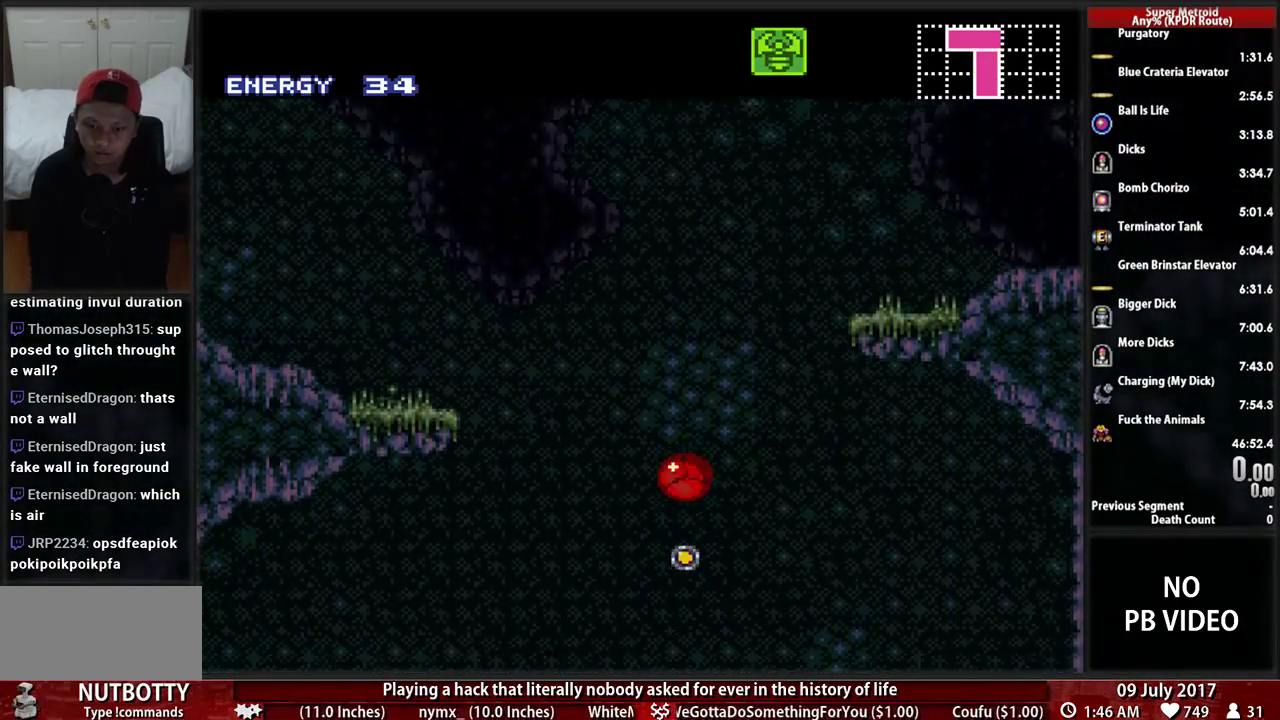
{"buttons": [], "events": [[207, "X", "down"], [431, "X", "up"]]}
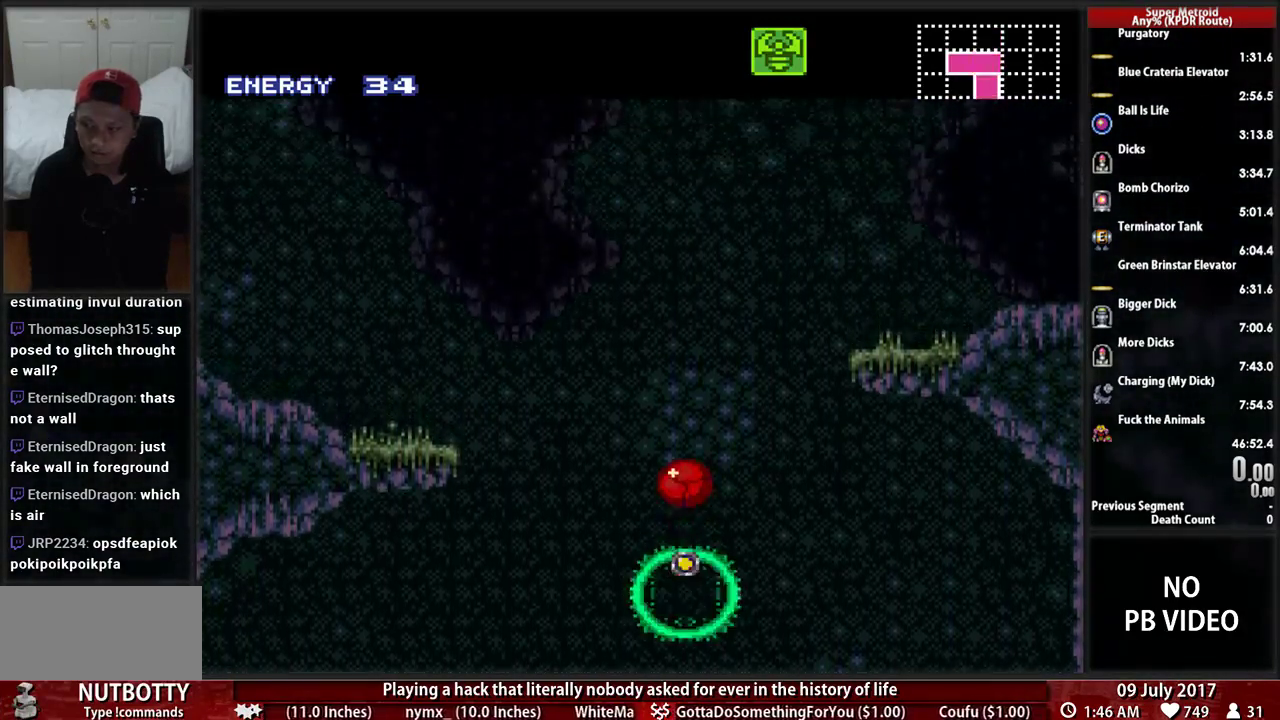
{"buttons": [], "events": []}
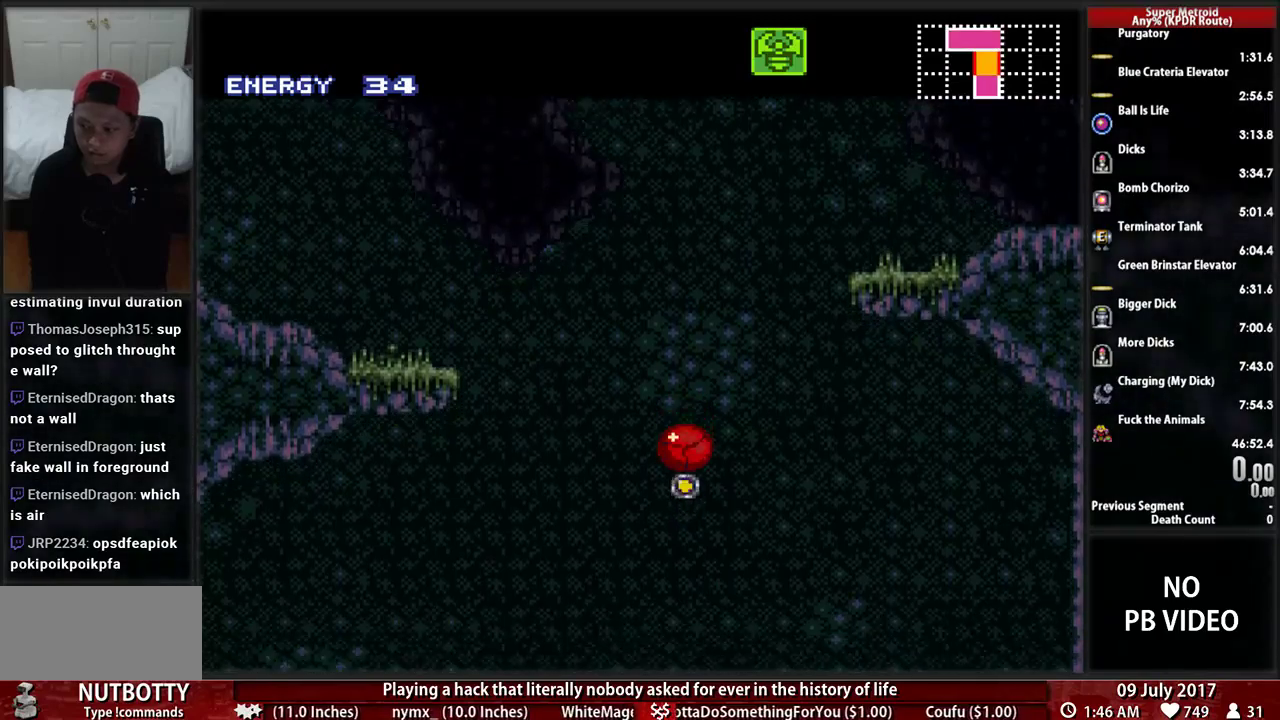
{"buttons": [], "events": [[34, "X", "down"], [259, "X", "up"]]}
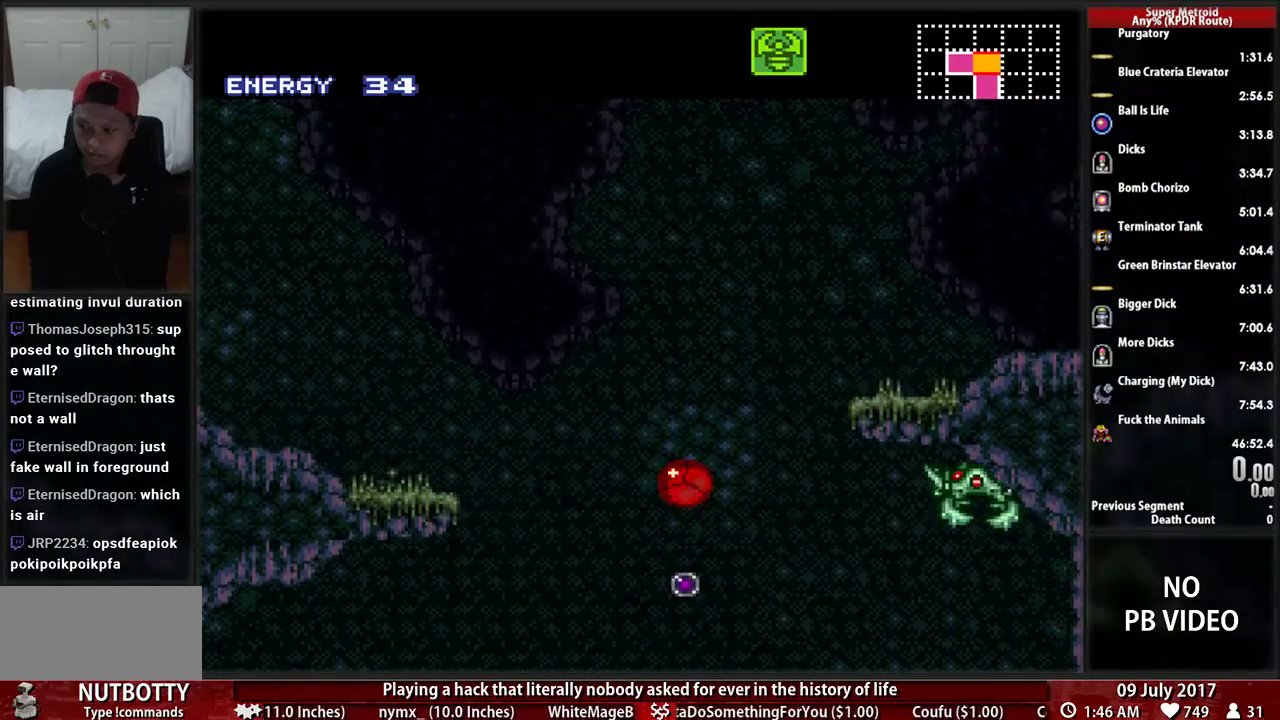
{"buttons": ["X"]}